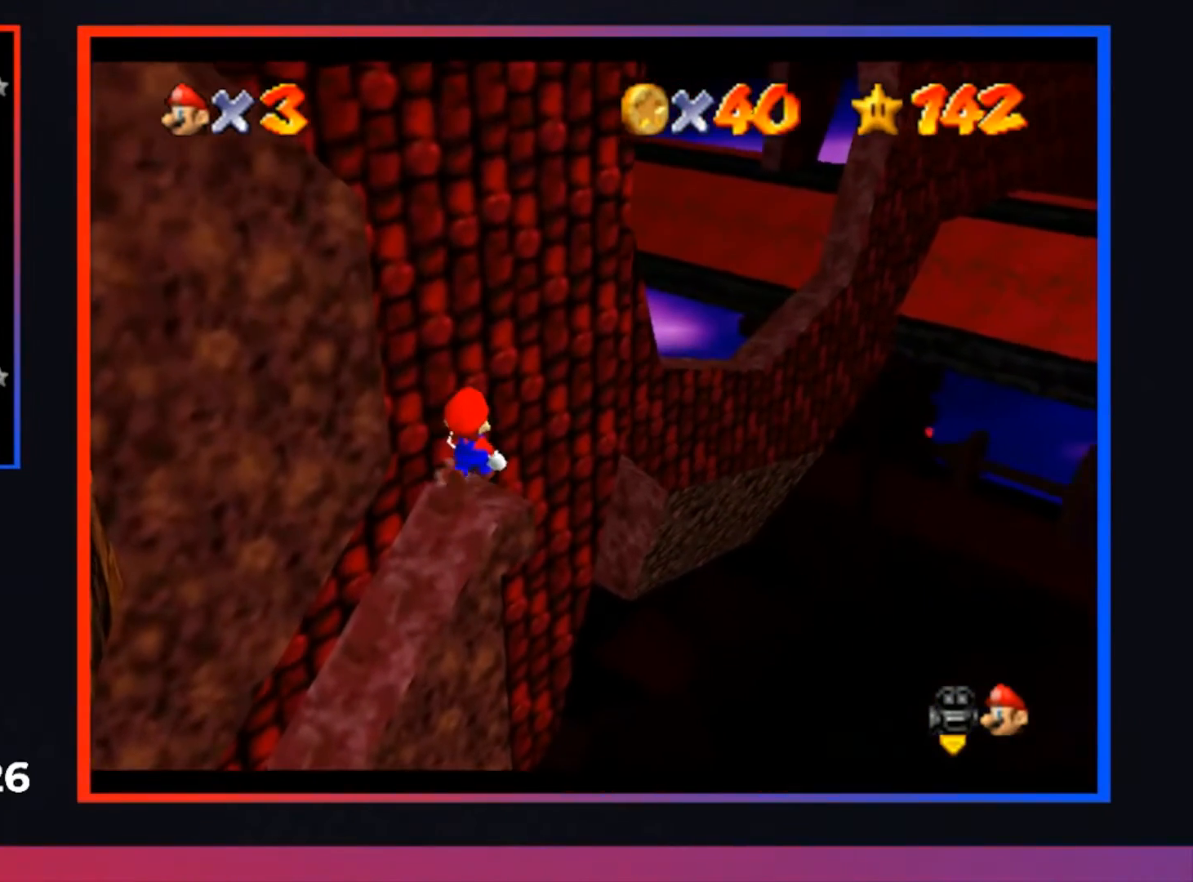
Gameplay with a controller (Xbox layout); each line is a JSON object with the inputs held at the frame after it. "events" lists button and stick changes between this image and that frame as [ms after this image, input, new state], when the widget could be followed in between.
{"buttons": [], "left_stick": "center", "right_stick": "center", "events": []}
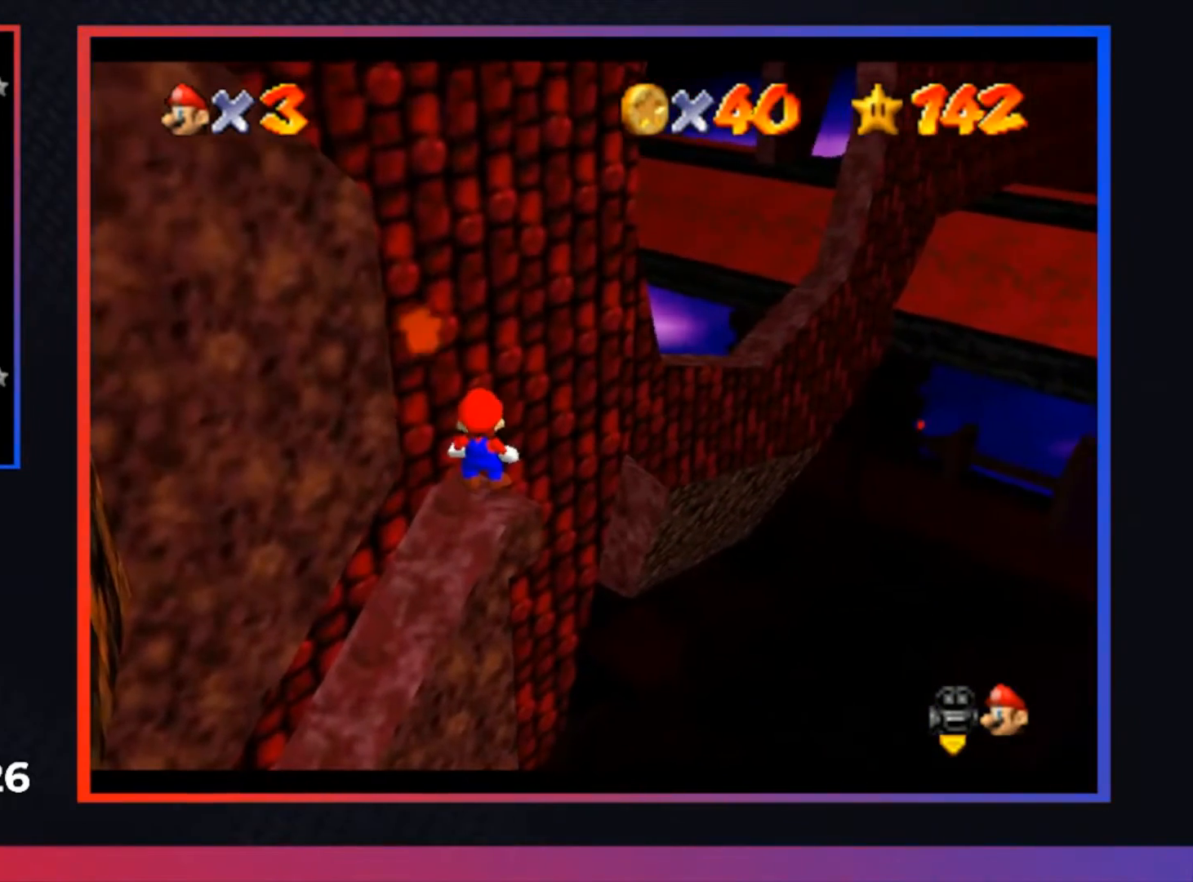
{"buttons": [], "left_stick": "center", "right_stick": "center", "events": [[67, "left_stick", "left"], [167, "left_stick", "center"]]}
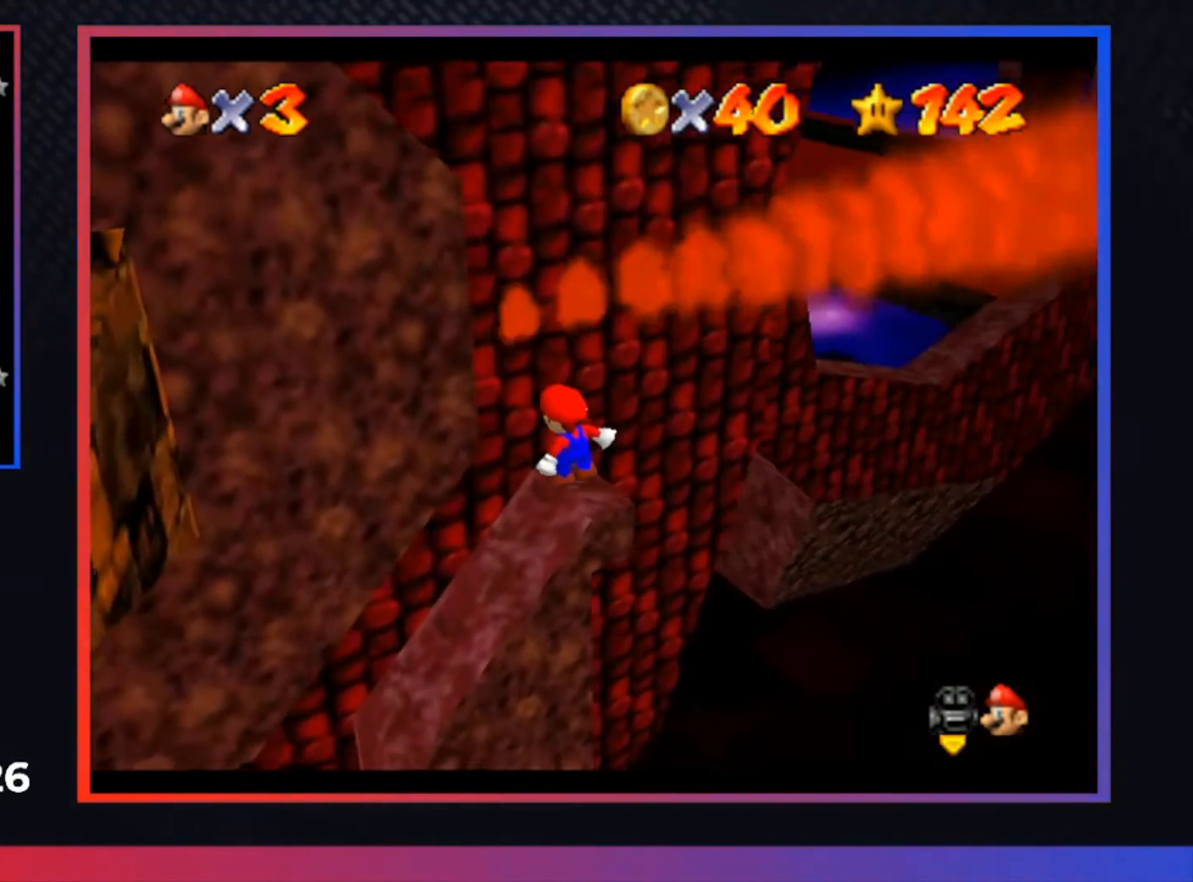
{"buttons": [], "left_stick": "center", "right_stick": "center", "events": []}
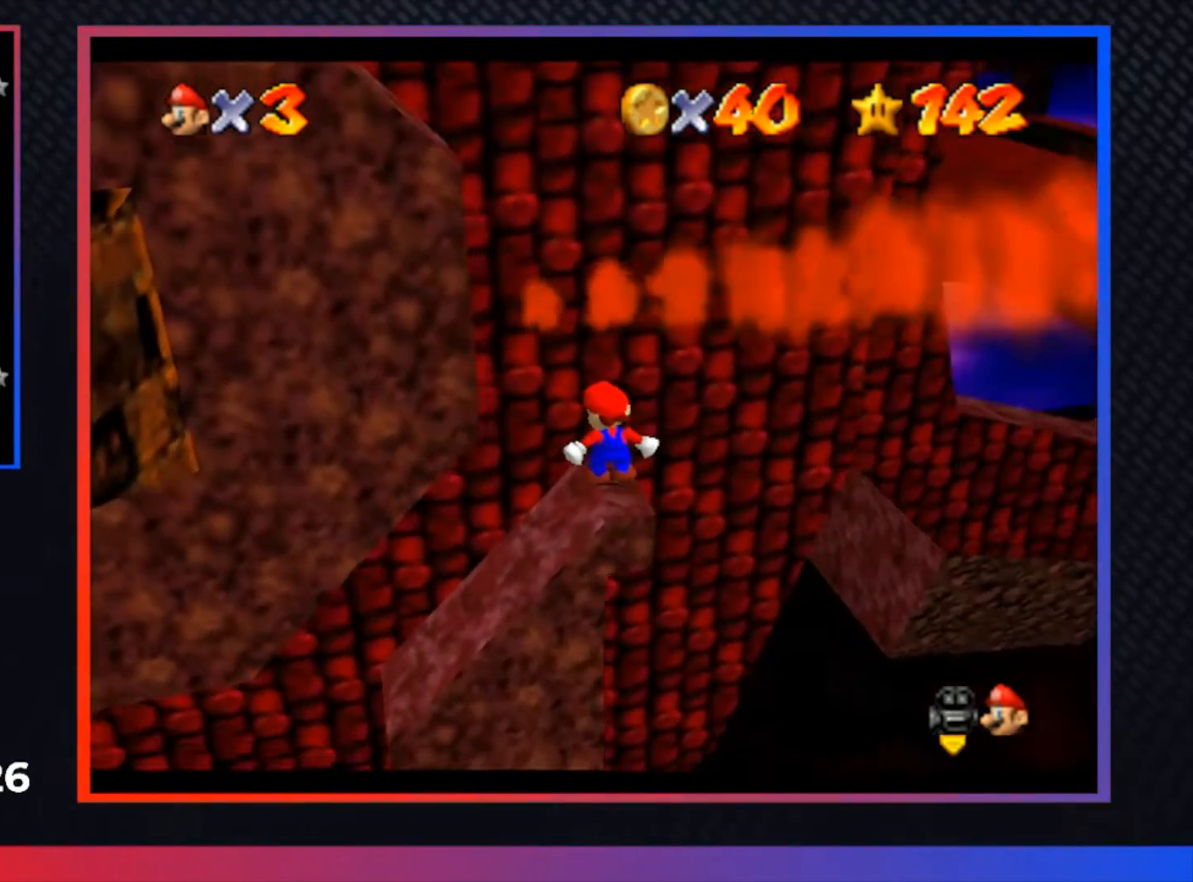
{"buttons": [], "left_stick": "center", "right_stick": "center", "events": []}
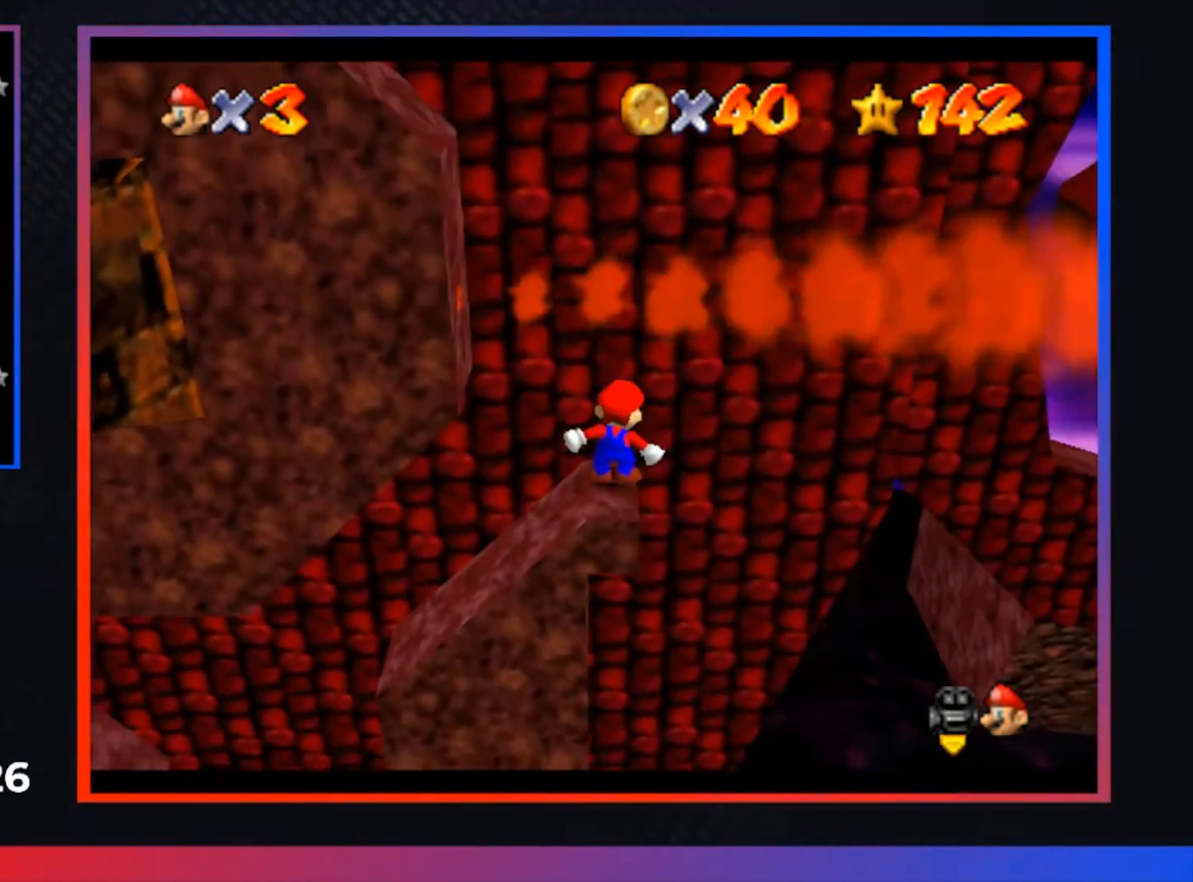
{"buttons": [], "left_stick": "center", "right_stick": "center", "events": []}
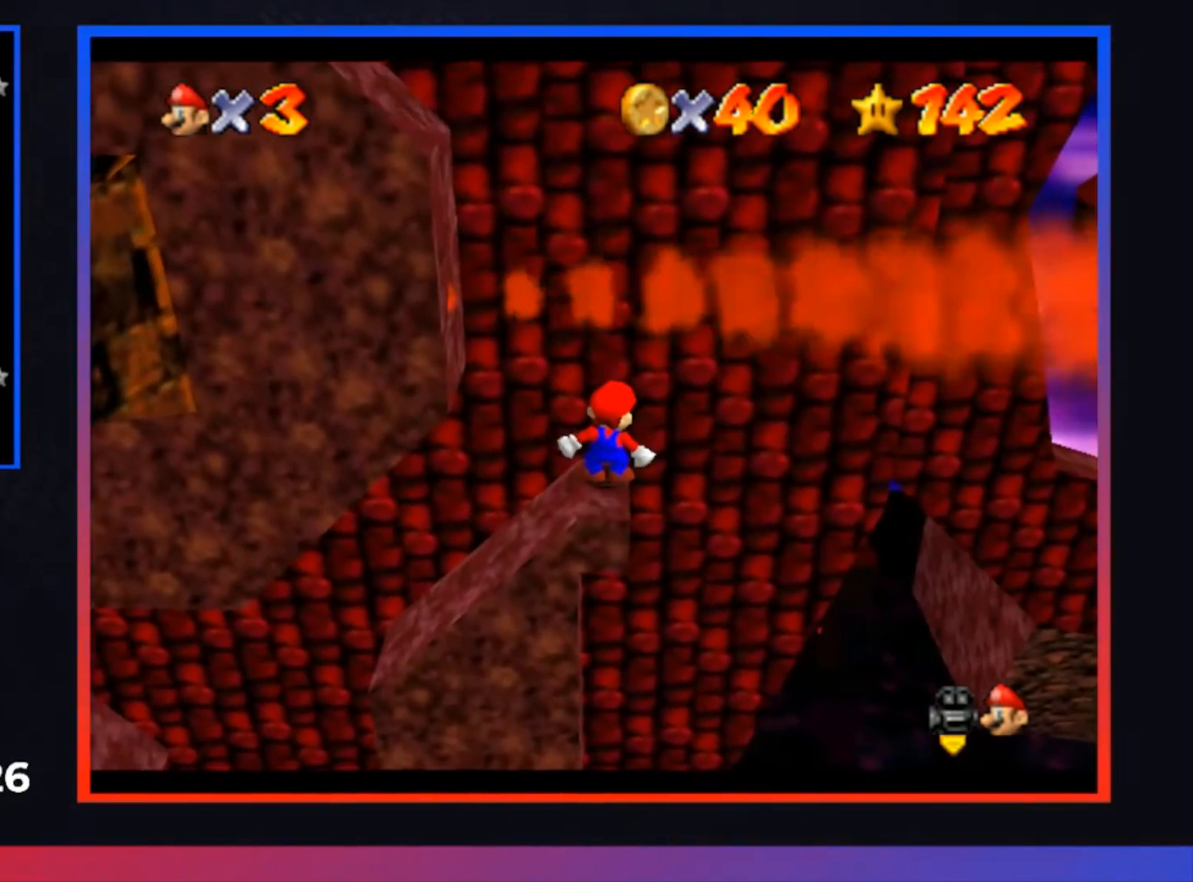
{"buttons": [], "left_stick": "center", "right_stick": "center", "events": []}
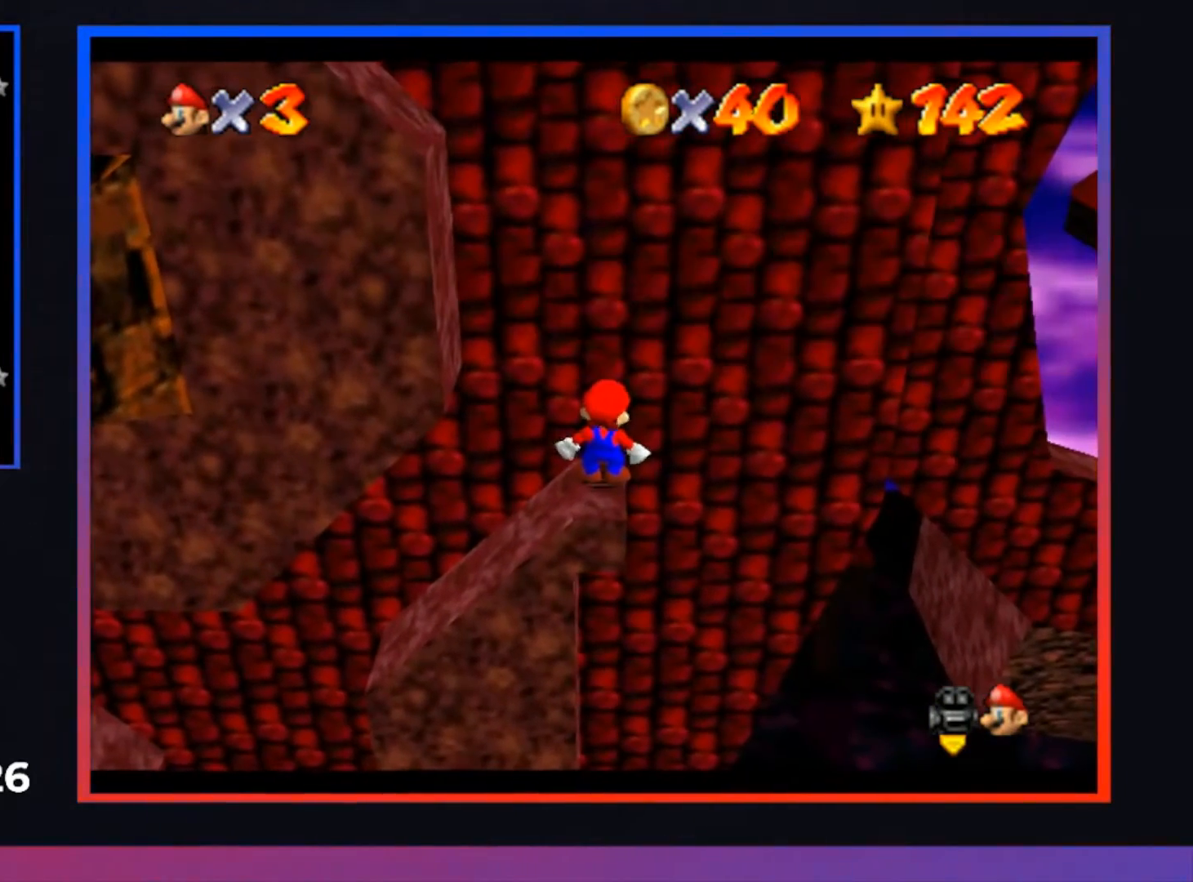
{"buttons": [], "left_stick": "center", "right_stick": "center", "events": [[33, "A", "down"], [133, "A", "up"], [167, "left_stick", "down"], [400, "left_stick", "center"]]}
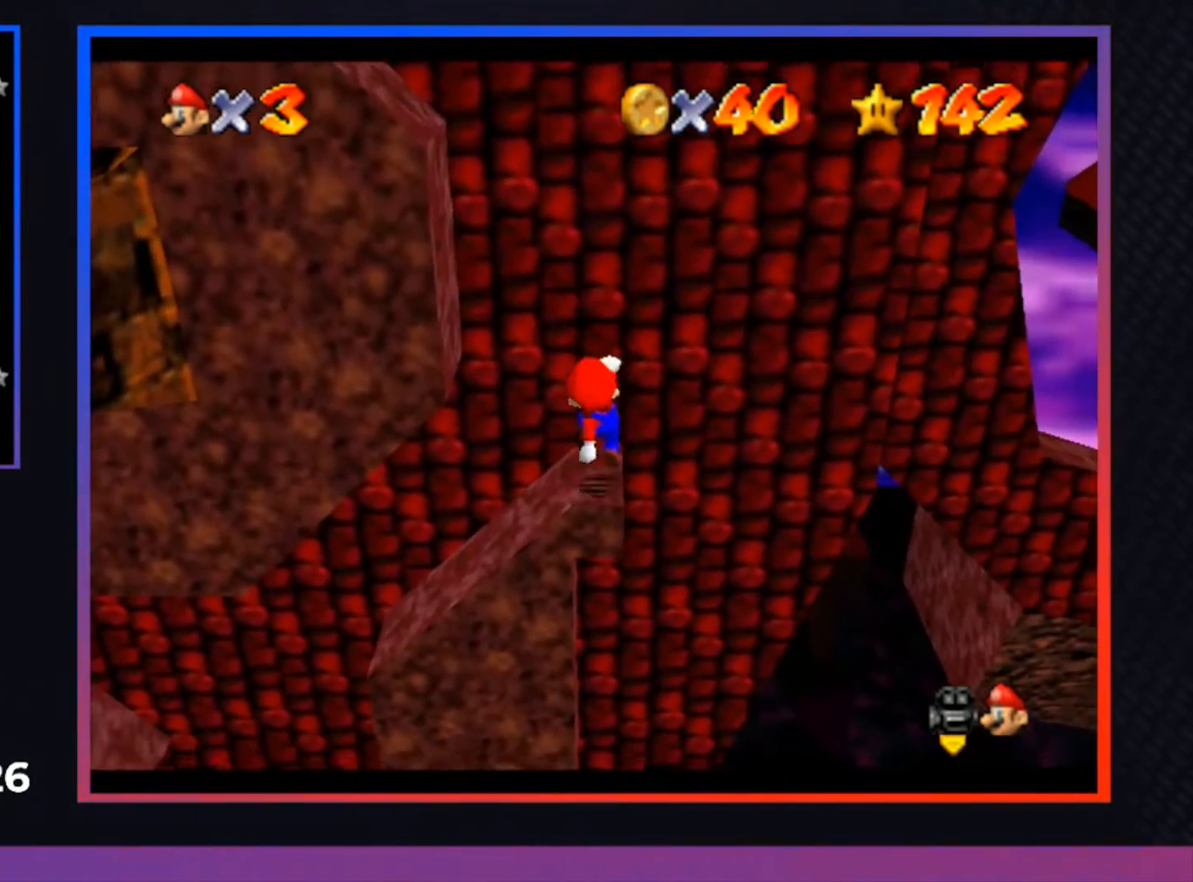
{"buttons": [], "left_stick": "center", "right_stick": "center", "events": []}
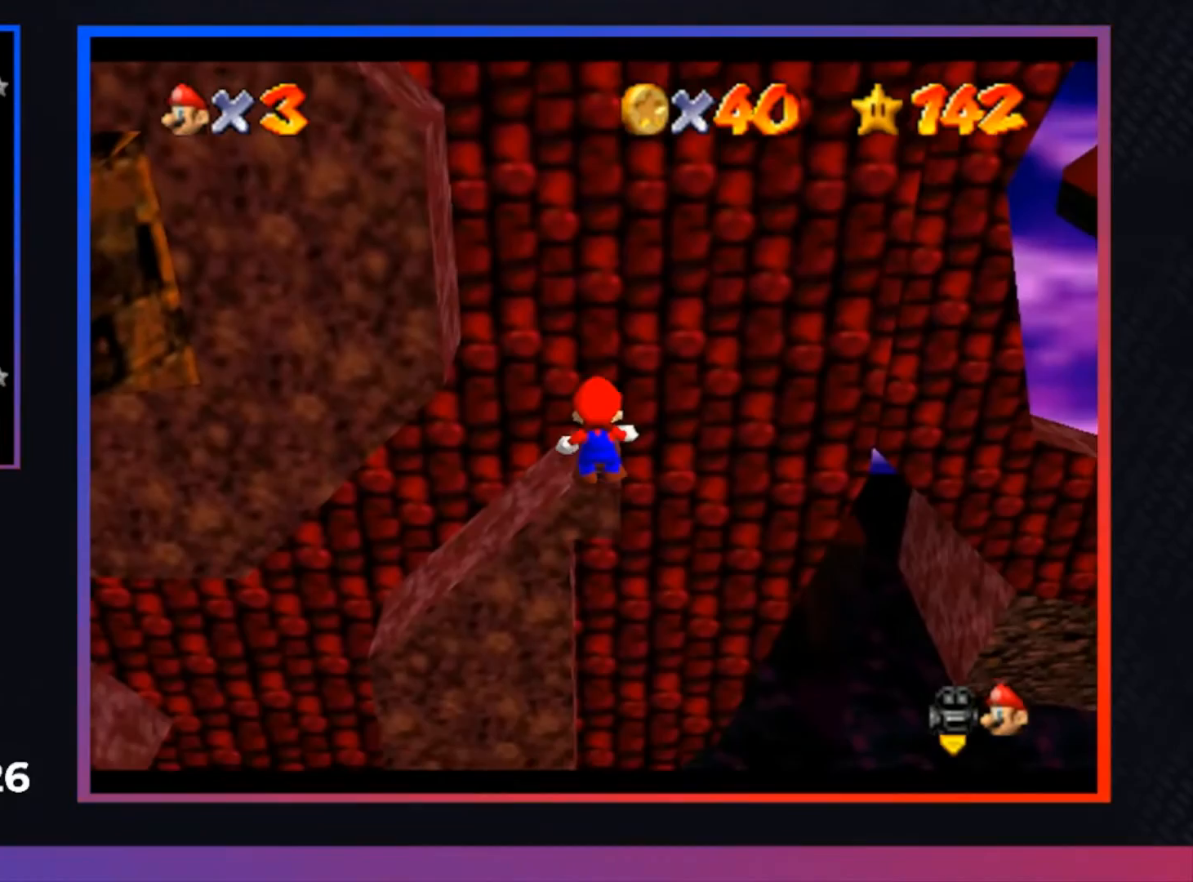
{"buttons": [], "left_stick": "center", "right_stick": "center", "events": [[233, "R1", "down"], [467, "R1", "up"]]}
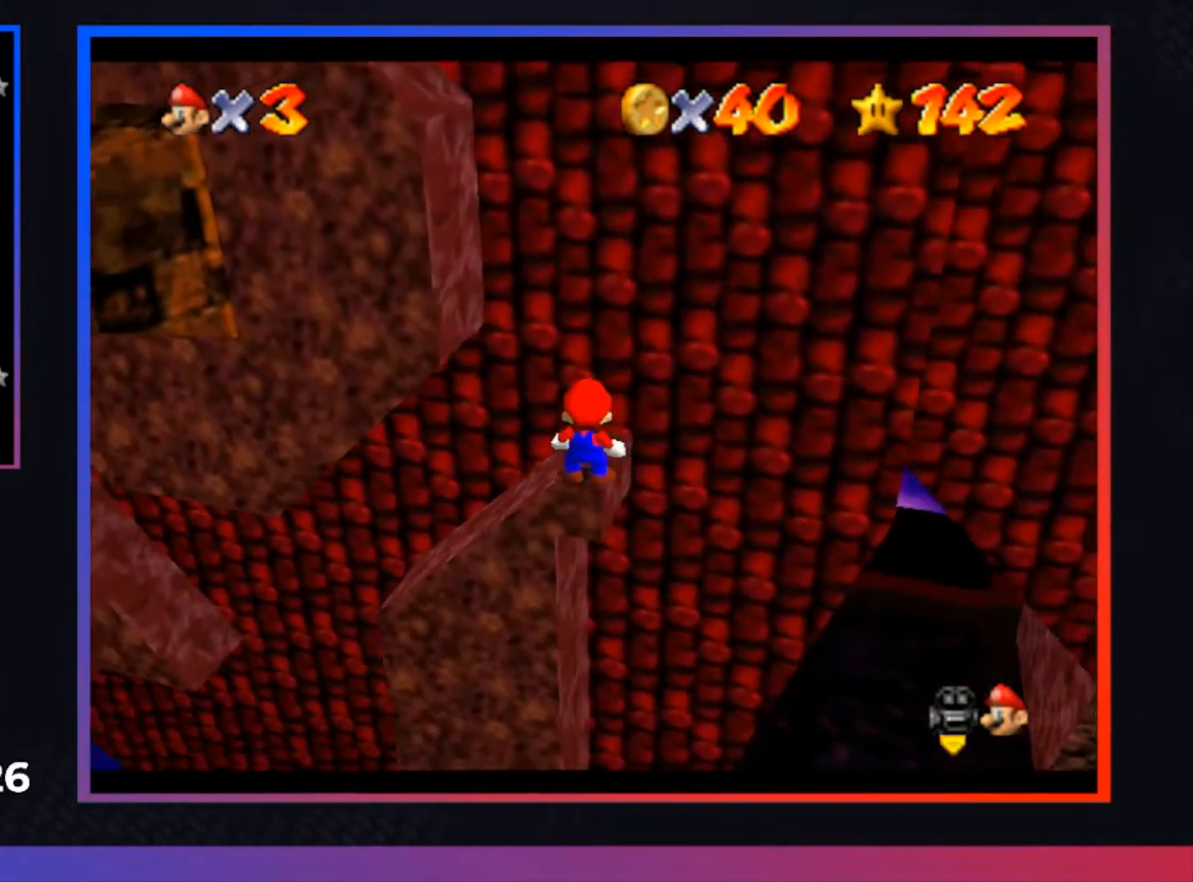
{"buttons": [], "left_stick": "center", "right_stick": "center", "events": []}
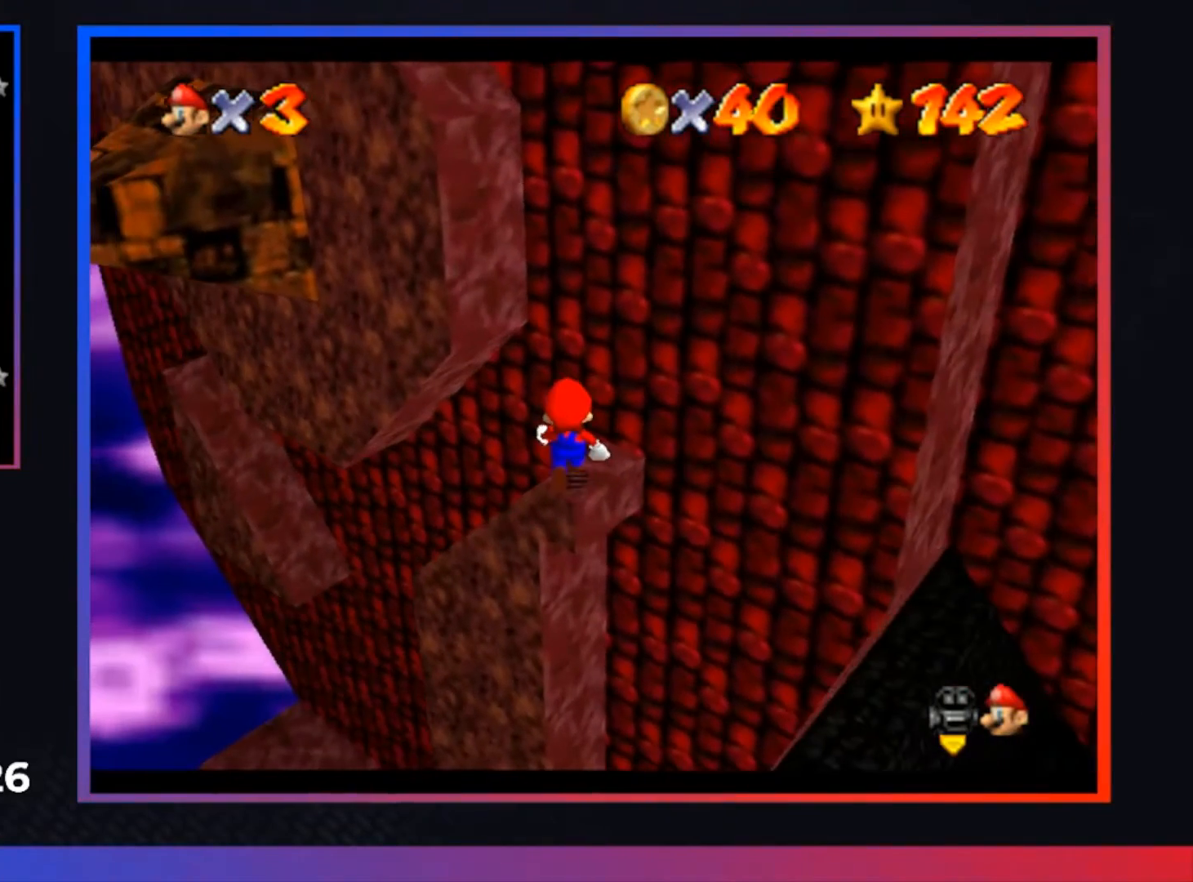
{"buttons": [], "left_stick": "center", "right_stick": "center", "events": []}
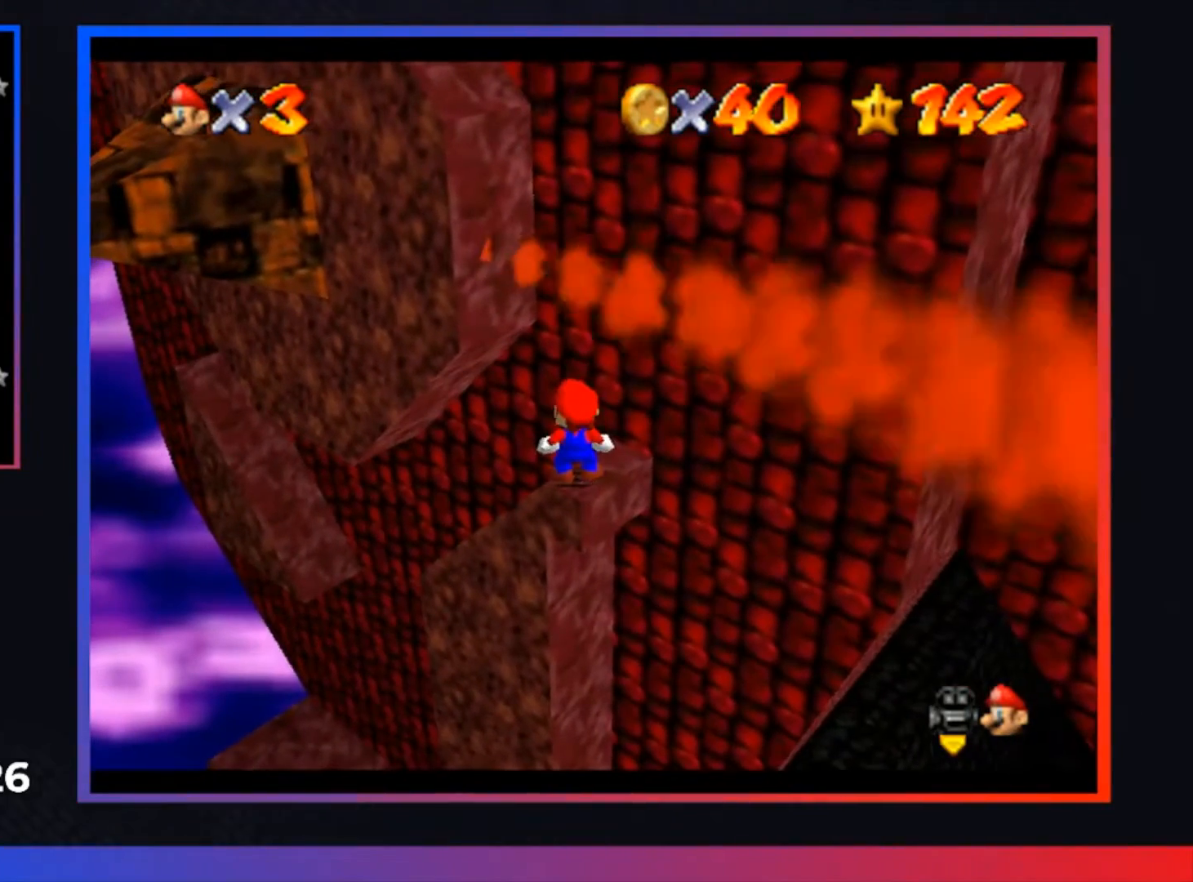
{"buttons": ["L2"], "left_stick": "center", "right_stick": "center", "events": [[67, "L2", "down"]]}
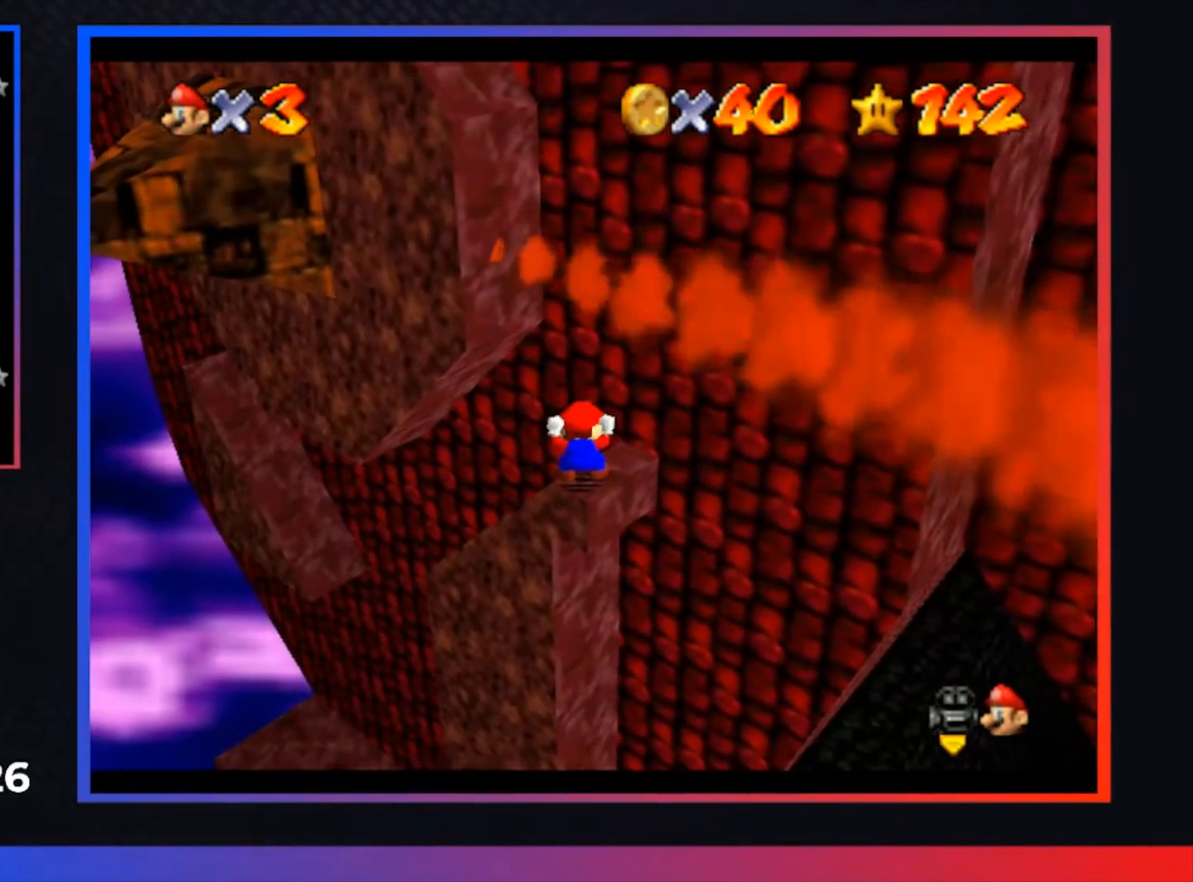
{"buttons": ["L2"], "left_stick": "center", "right_stick": "center", "events": []}
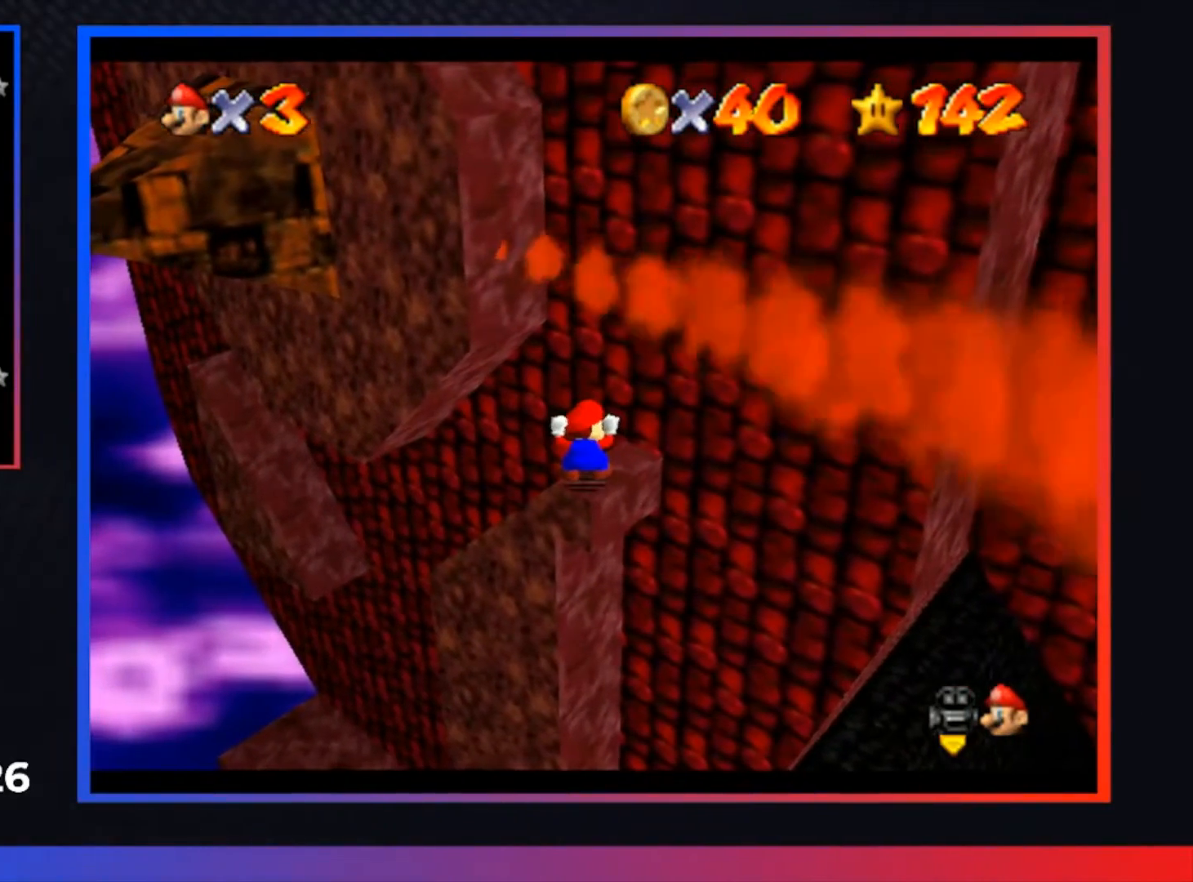
{"buttons": ["L2"], "left_stick": "center", "right_stick": "center", "events": []}
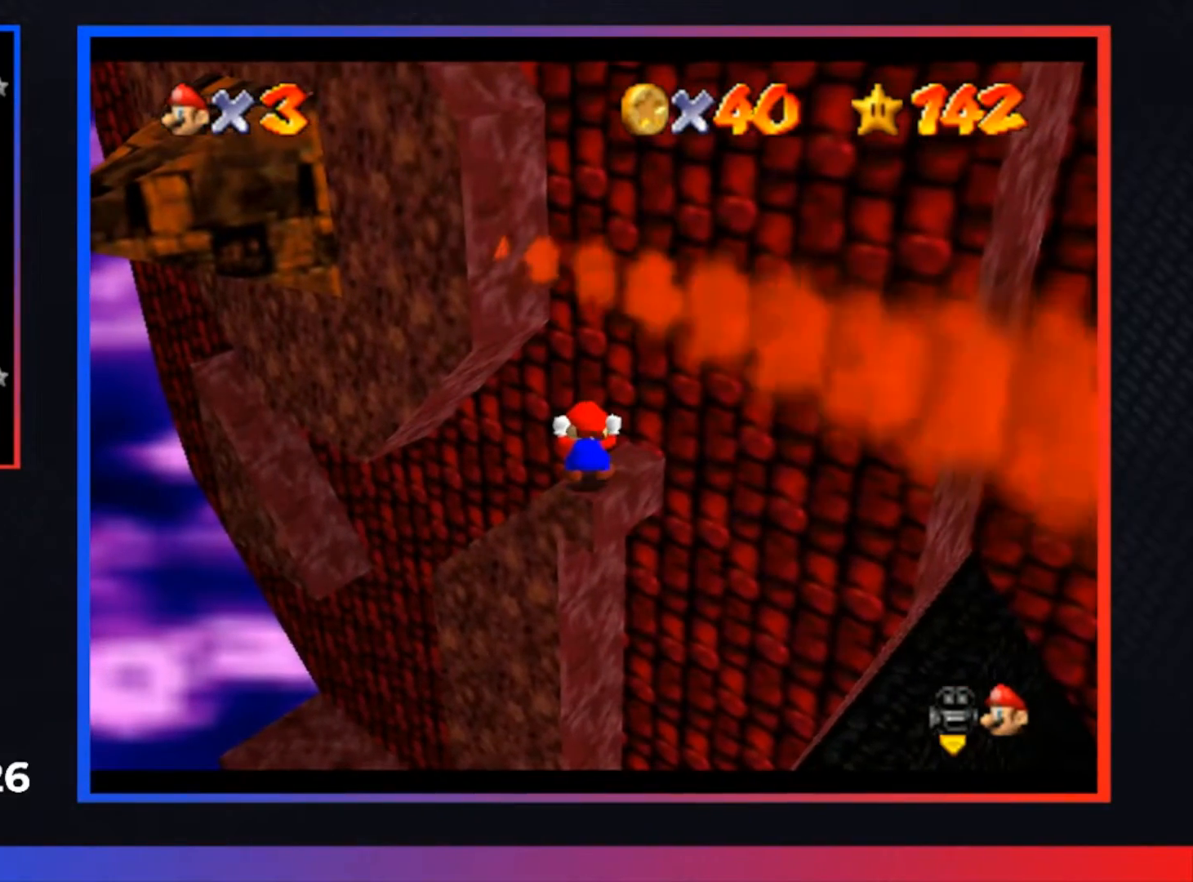
{"buttons": ["L2"], "left_stick": "center", "right_stick": "center", "events": []}
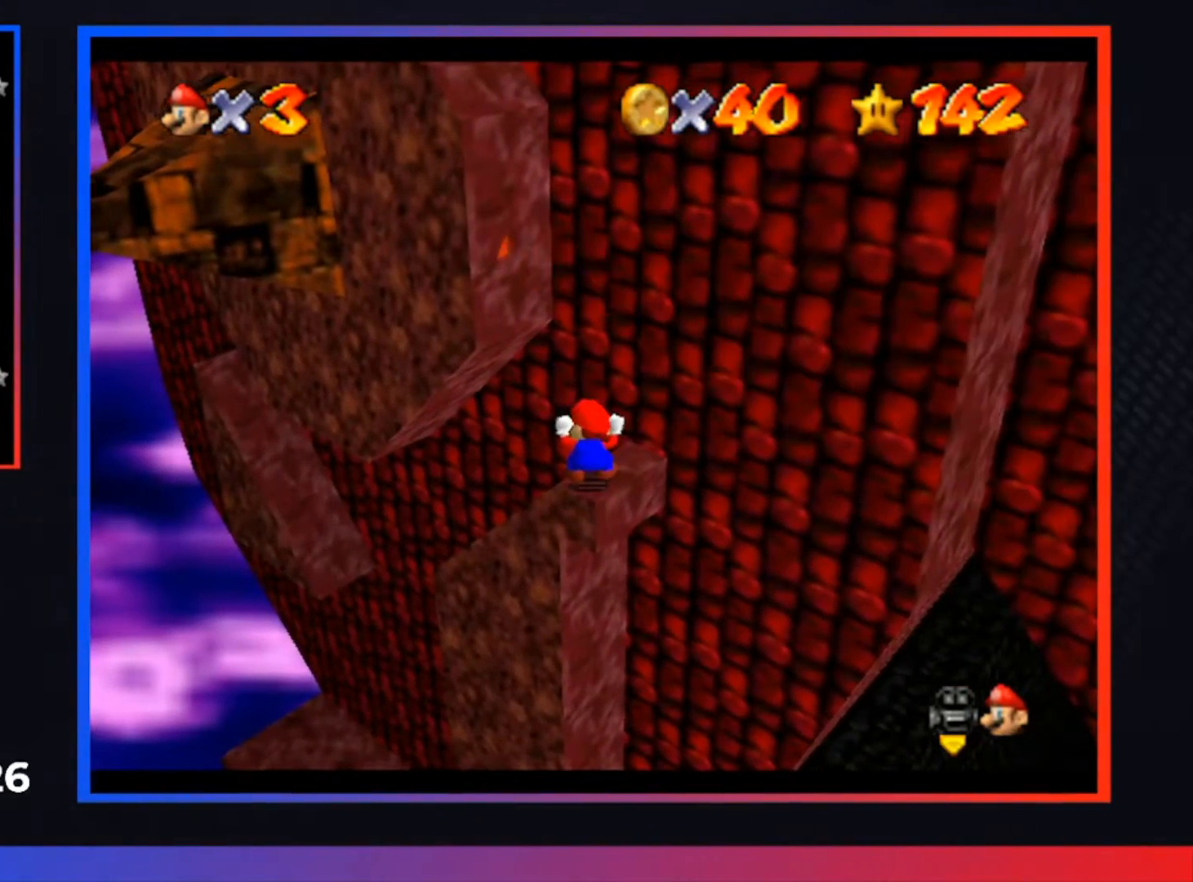
{"buttons": ["A", "L2"], "left_stick": "up", "right_stick": "center", "events": [[100, "A", "down"], [167, "left_stick", "up"]]}
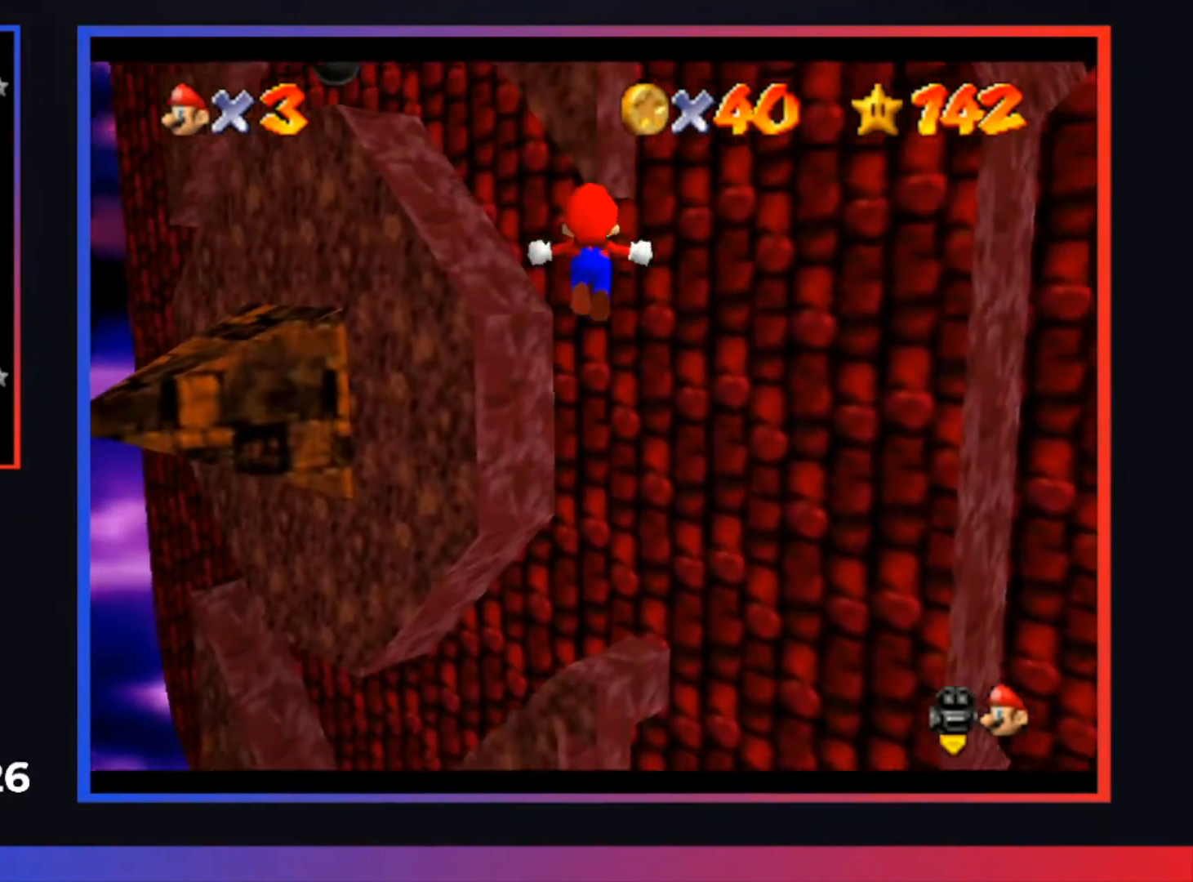
{"buttons": [], "left_stick": "up-right", "right_stick": "center", "events": [[33, "L2", "up"], [400, "A", "up"], [400, "left_stick", "up-right"]]}
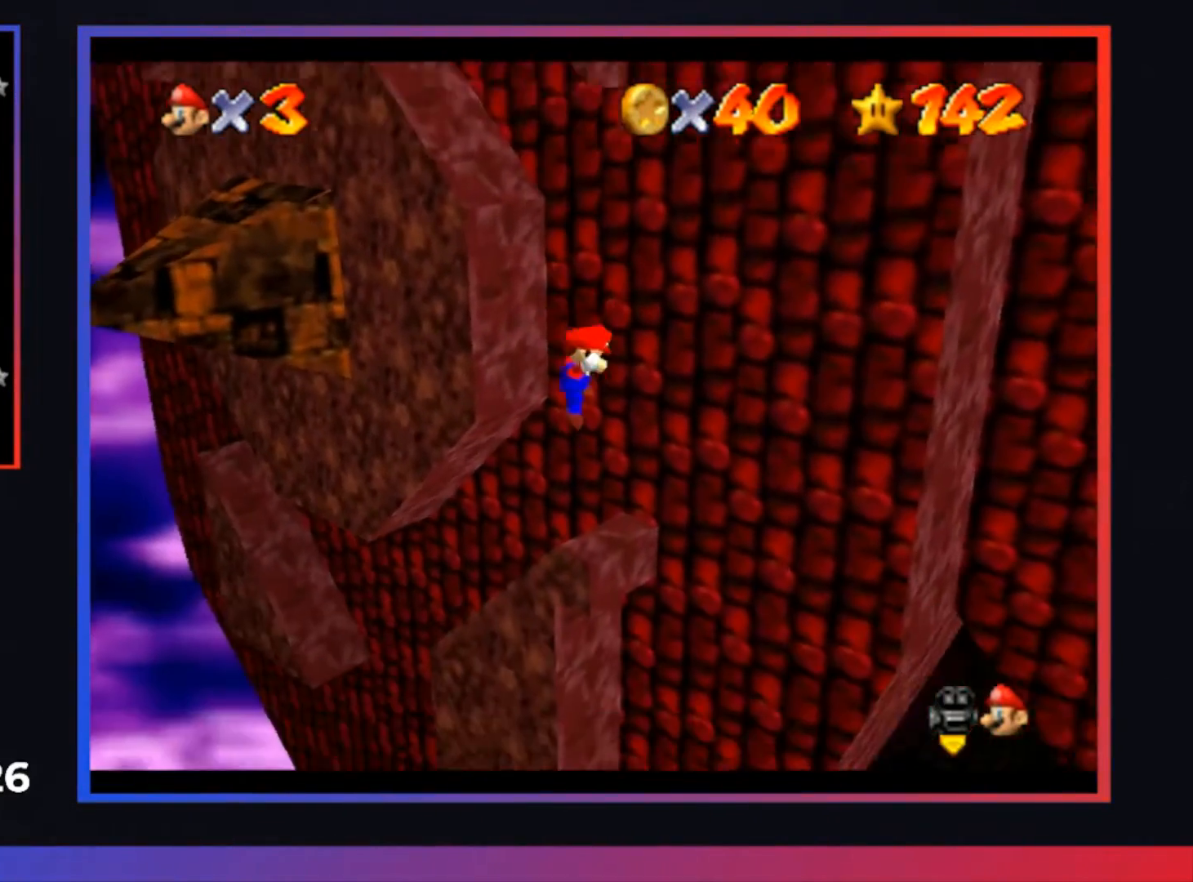
{"buttons": ["A"], "left_stick": "up", "right_stick": "center", "events": [[33, "A", "down"], [67, "left_stick", "up"]]}
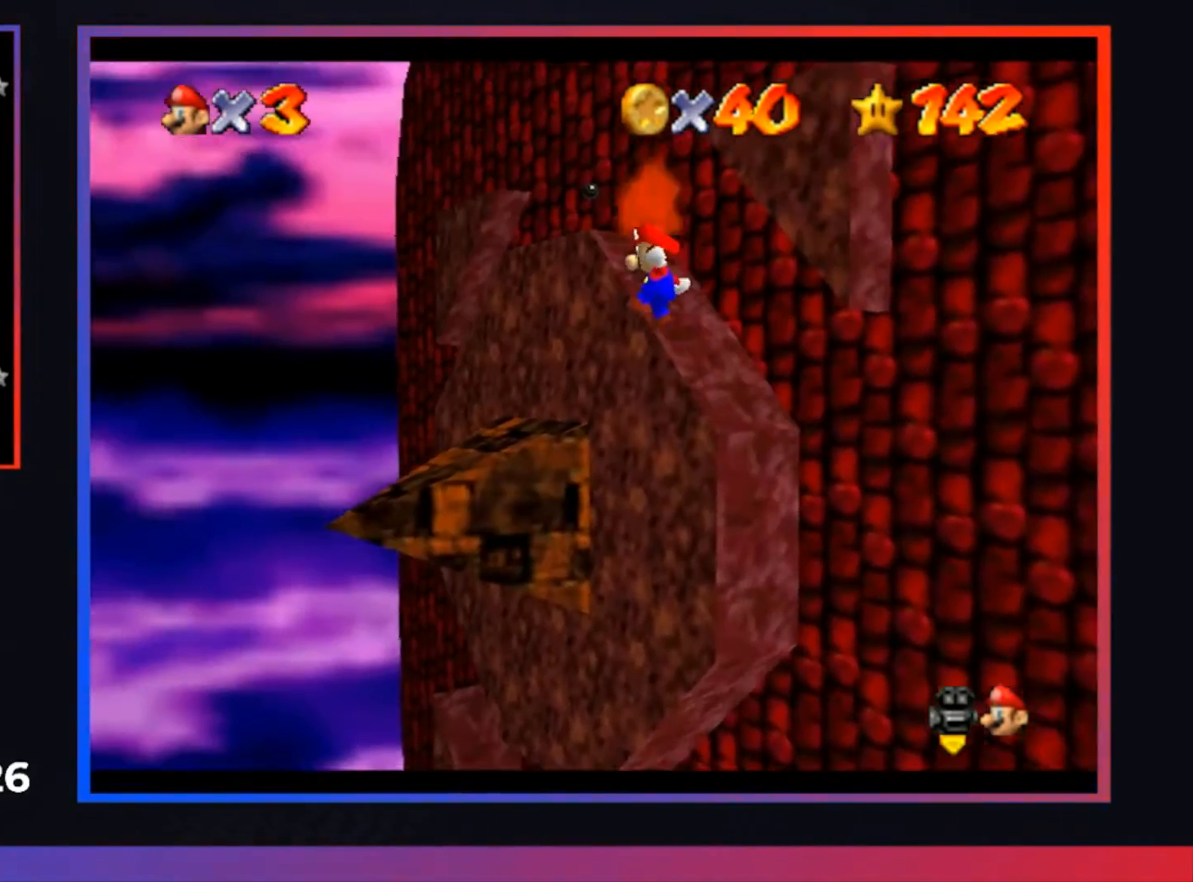
{"buttons": [], "left_stick": "up-right", "right_stick": "center", "events": [[167, "left_stick", "up-right"], [400, "A", "up"]]}
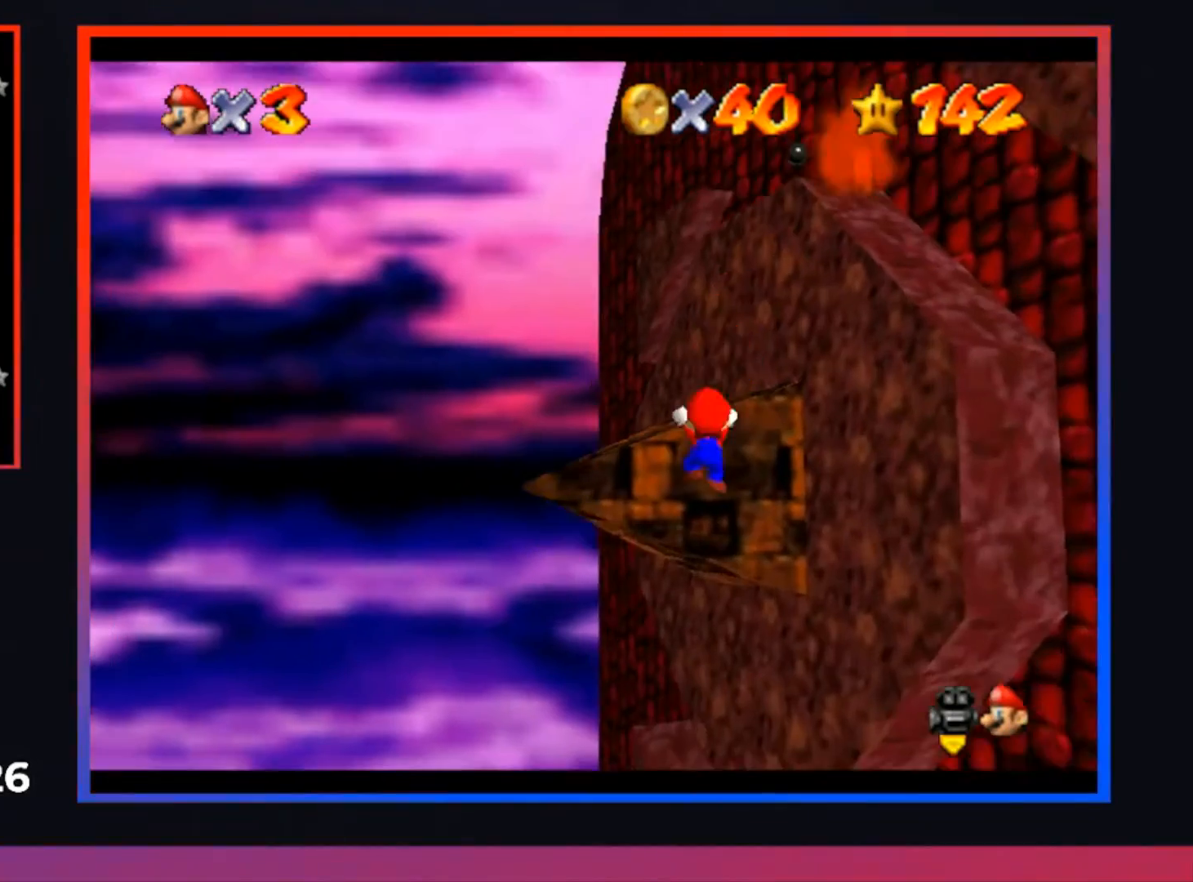
{"buttons": [], "left_stick": "up-right", "right_stick": "center", "events": [[67, "A", "down"], [233, "A", "up"]]}
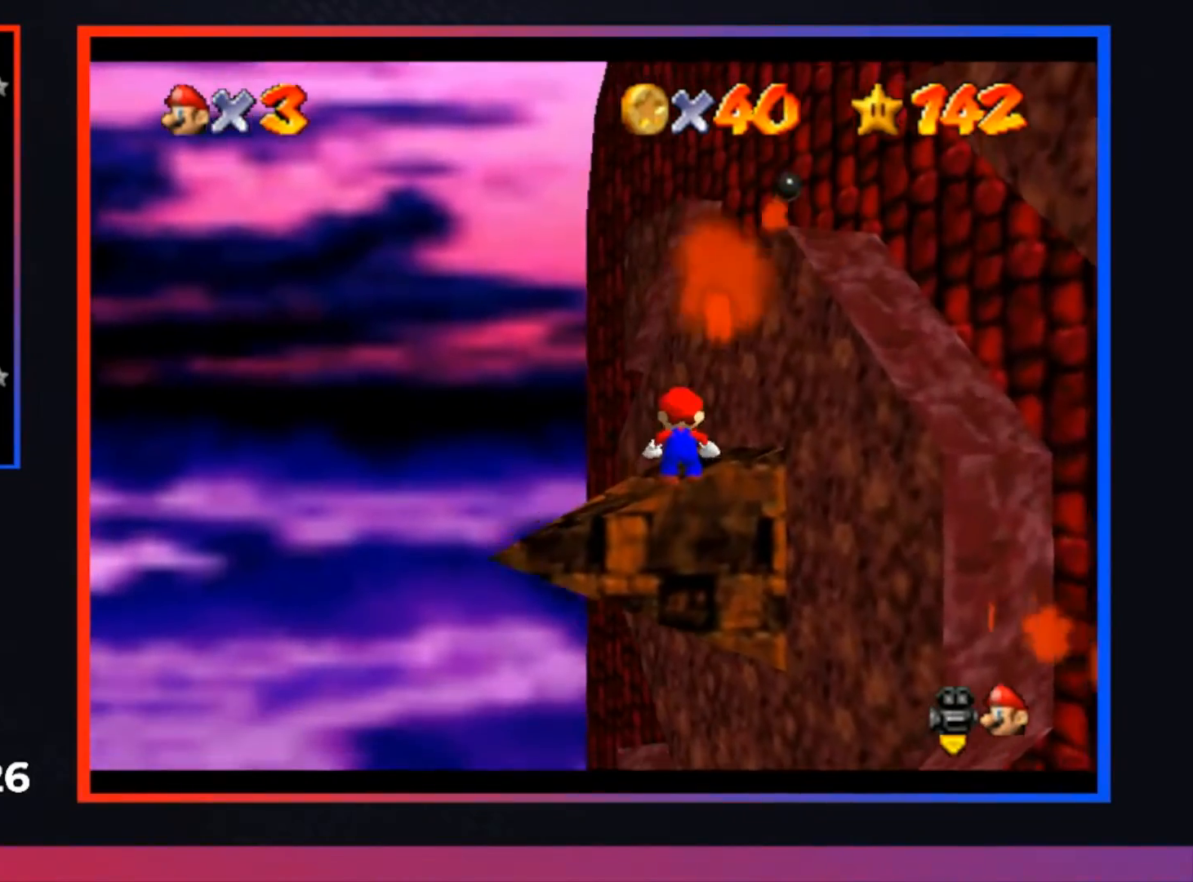
{"buttons": [], "left_stick": "up", "right_stick": "center", "events": [[133, "left_stick", "up"], [233, "A", "down"], [500, "A", "up"]]}
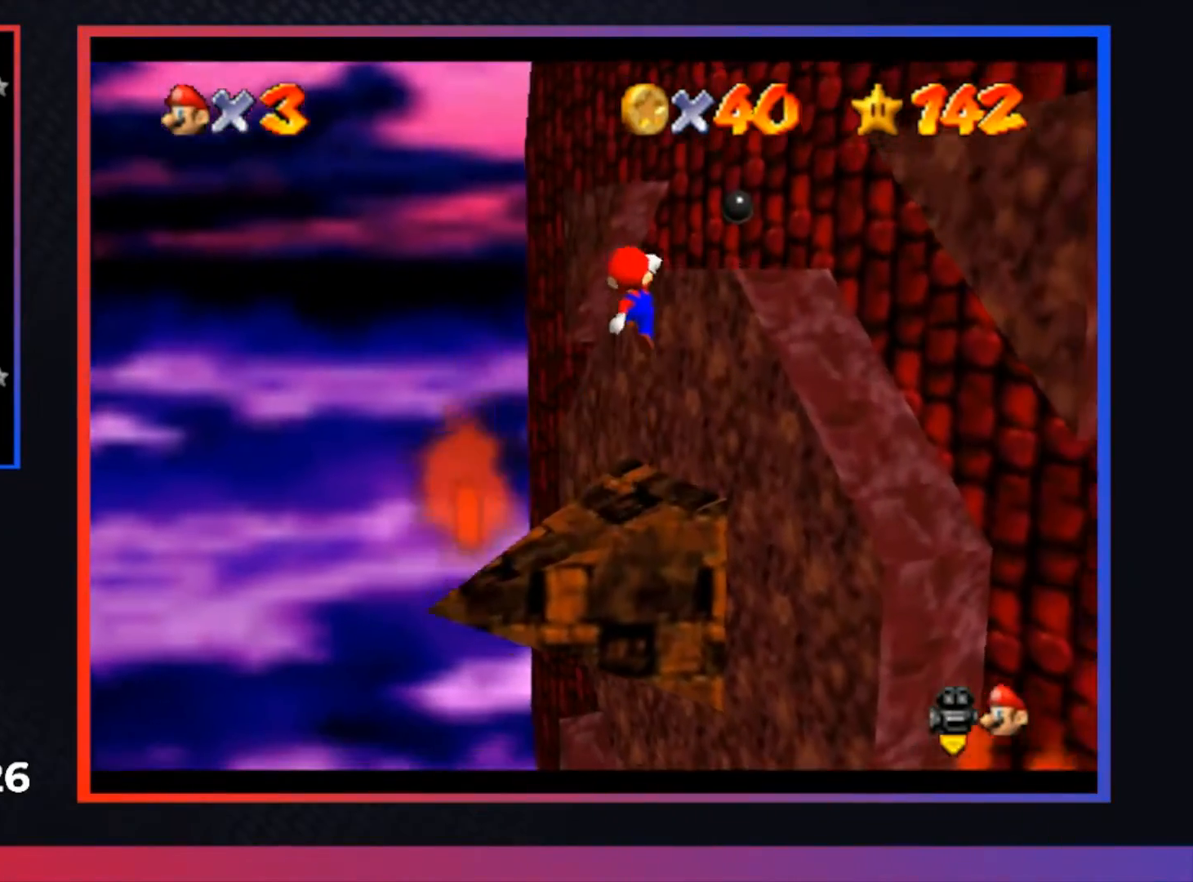
{"buttons": [], "left_stick": "center", "right_stick": "center", "events": [[100, "left_stick", "right"], [233, "left_stick", "center"], [267, "A", "down"], [433, "A", "up"]]}
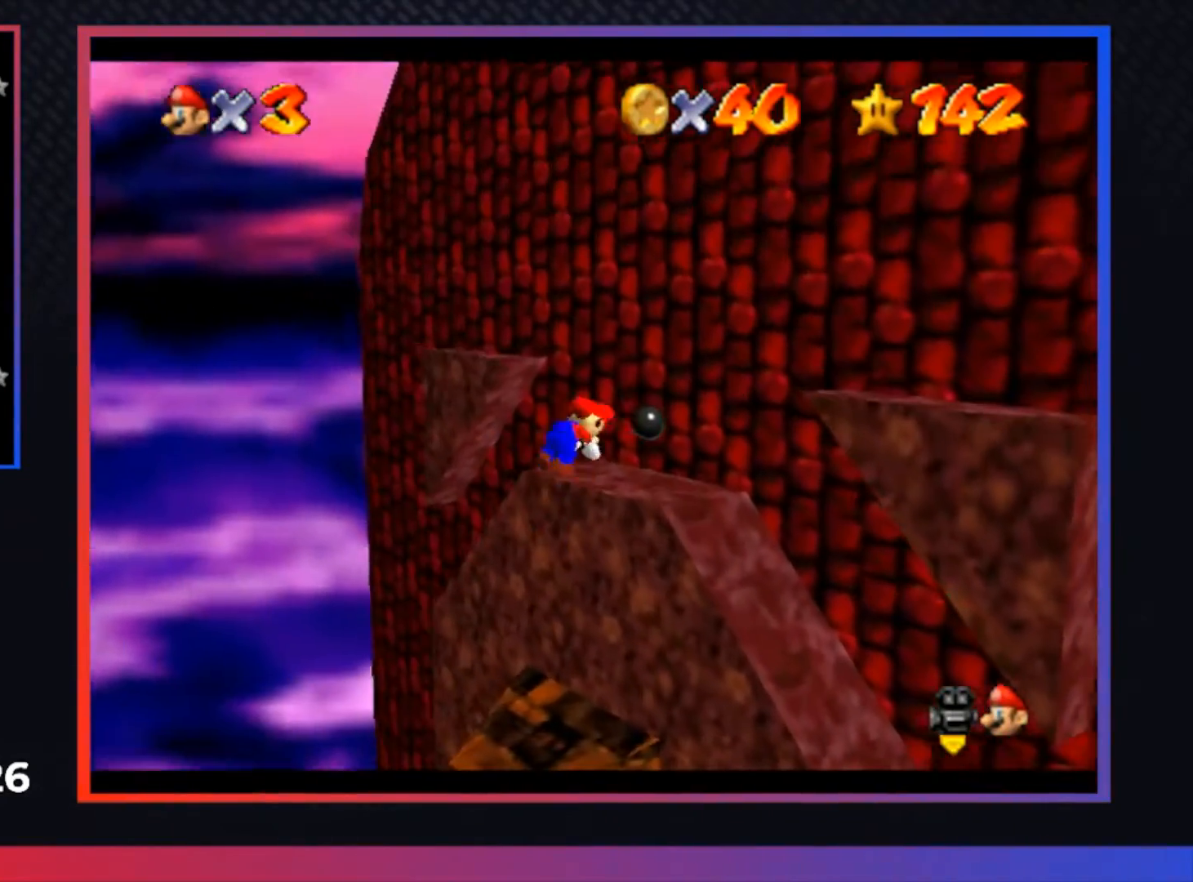
{"buttons": [], "left_stick": "center", "right_stick": "center", "events": []}
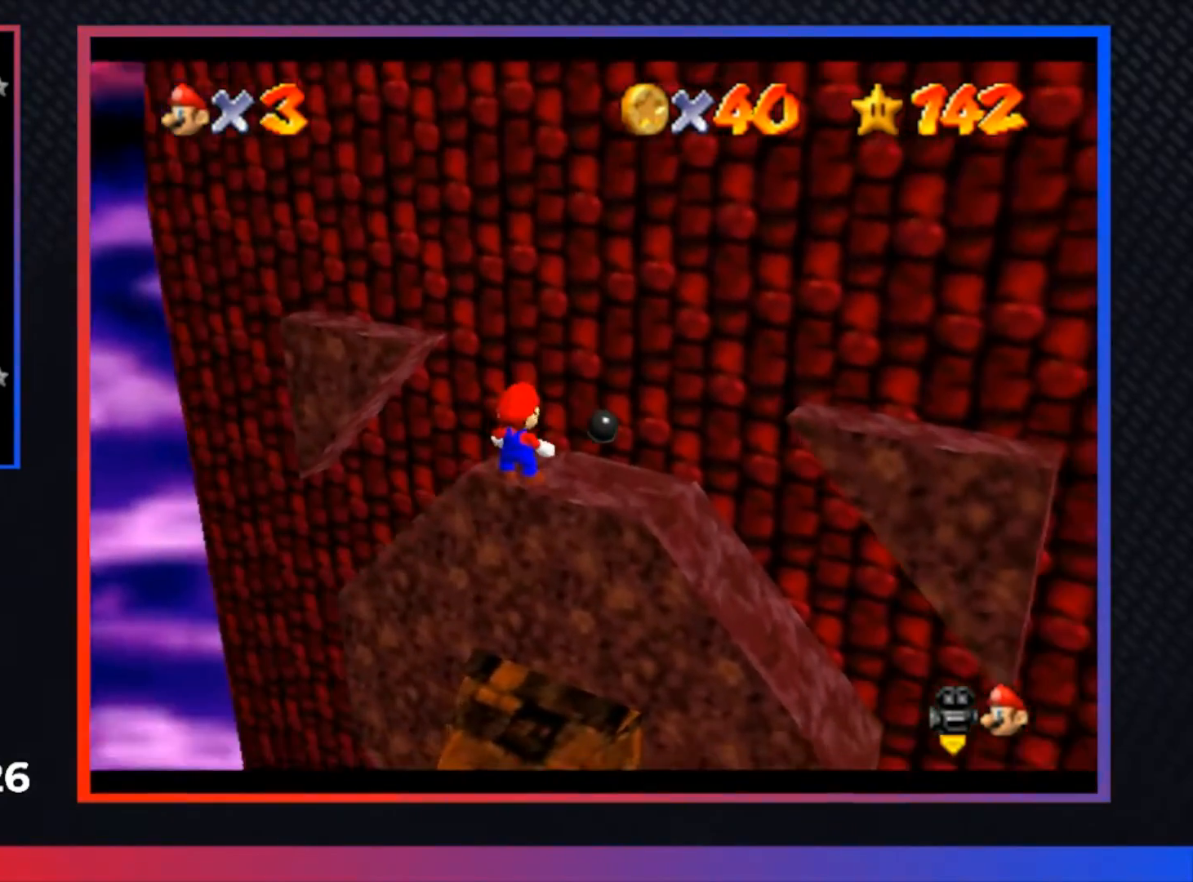
{"buttons": [], "left_stick": "right", "right_stick": "center", "events": [[500, "left_stick", "right"]]}
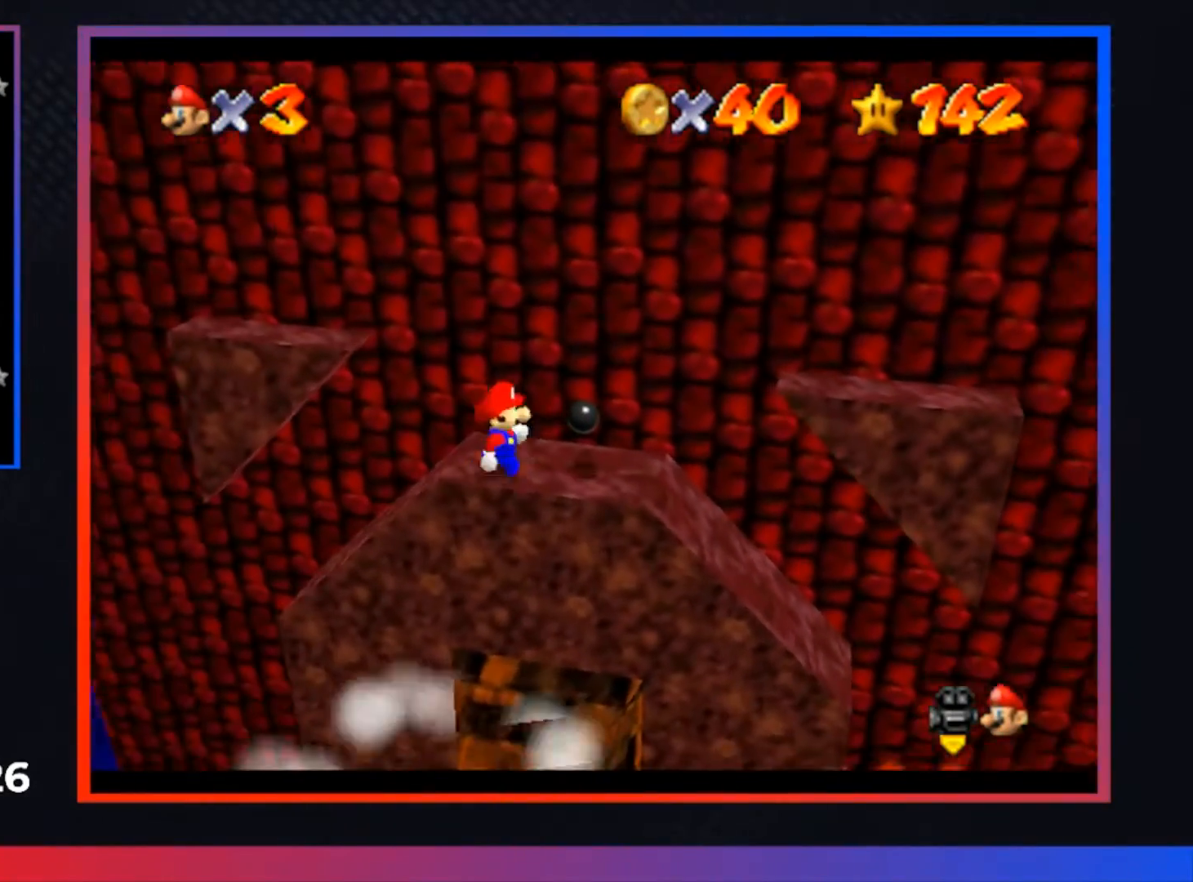
{"buttons": [], "left_stick": "center", "right_stick": "center", "events": [[100, "A", "down"], [133, "left_stick", "center"], [233, "A", "up"]]}
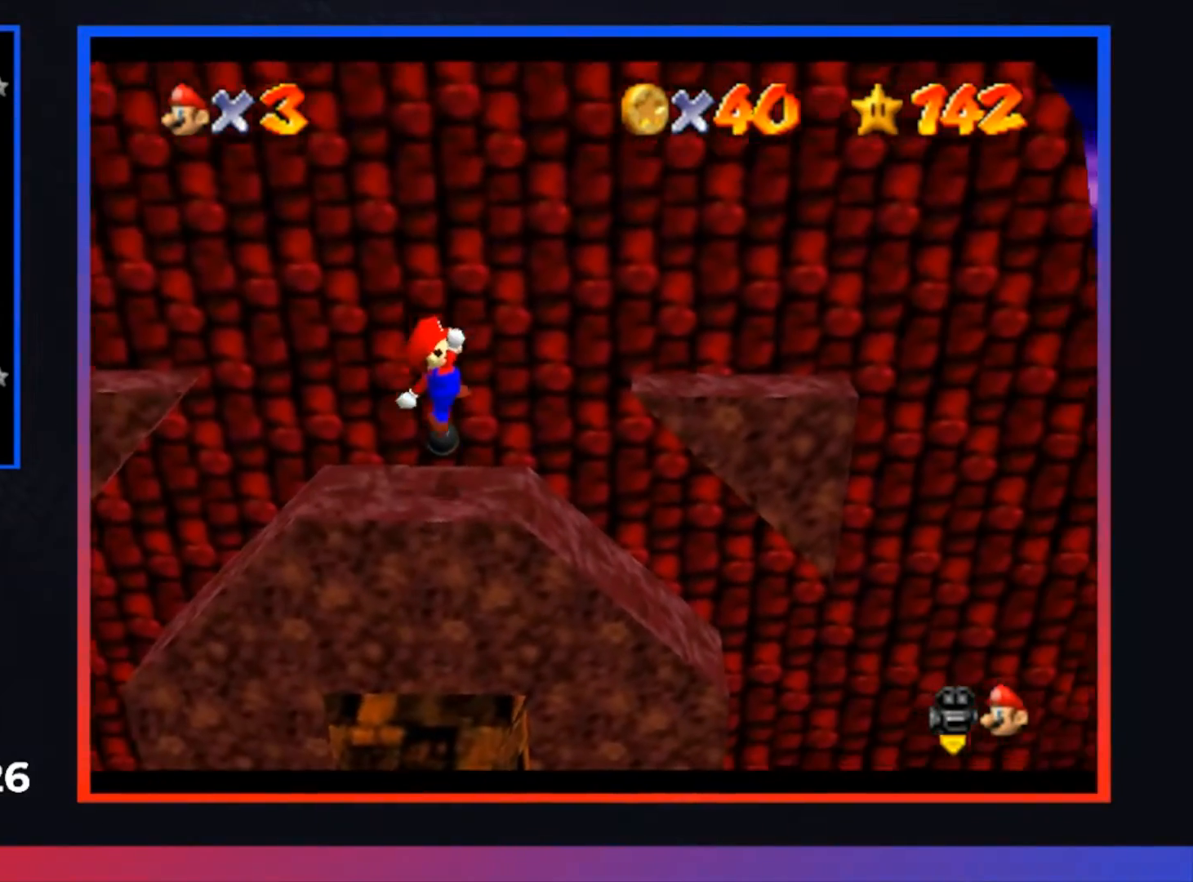
{"buttons": [], "left_stick": "right", "right_stick": "center", "events": [[133, "left_stick", "right"], [233, "A", "down"], [467, "A", "up"]]}
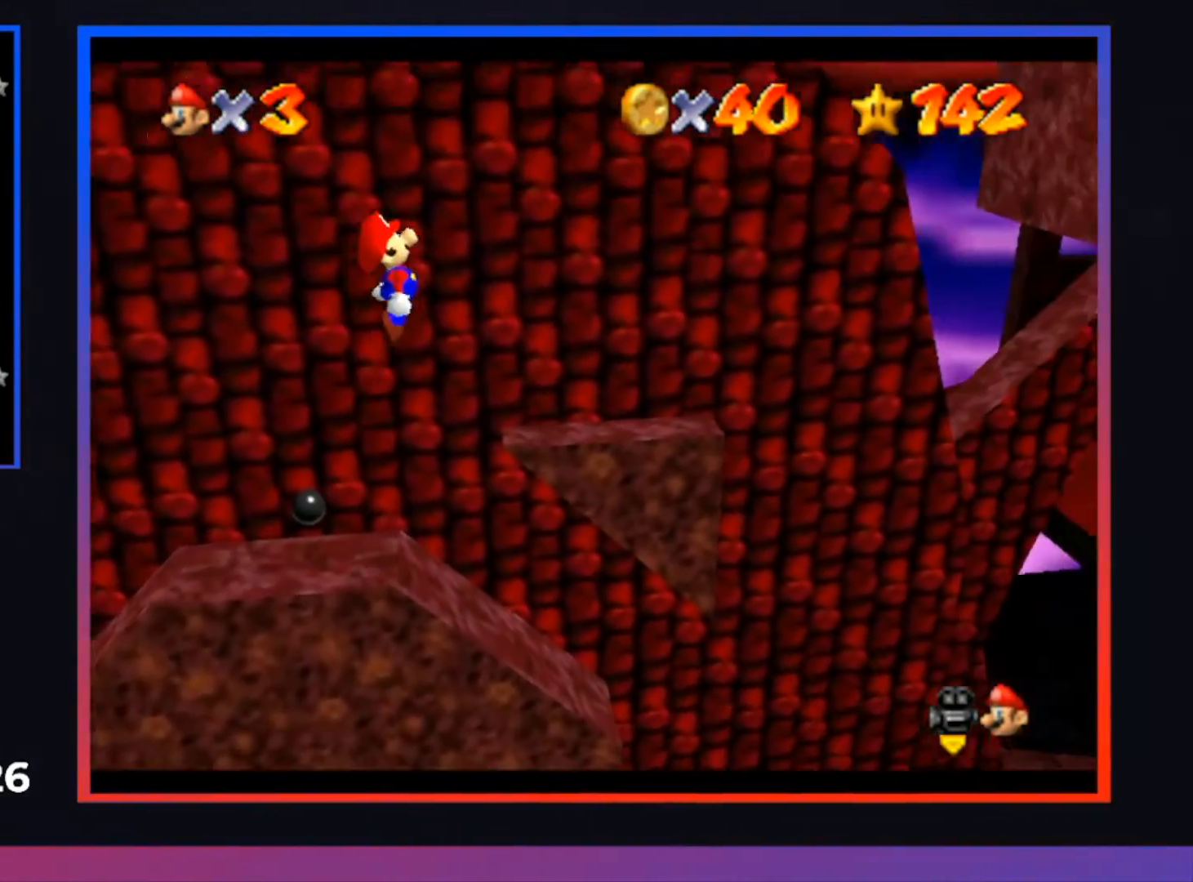
{"buttons": ["A"], "left_stick": "up-right", "right_stick": "center", "events": [[267, "left_stick", "up-right"], [500, "A", "down"]]}
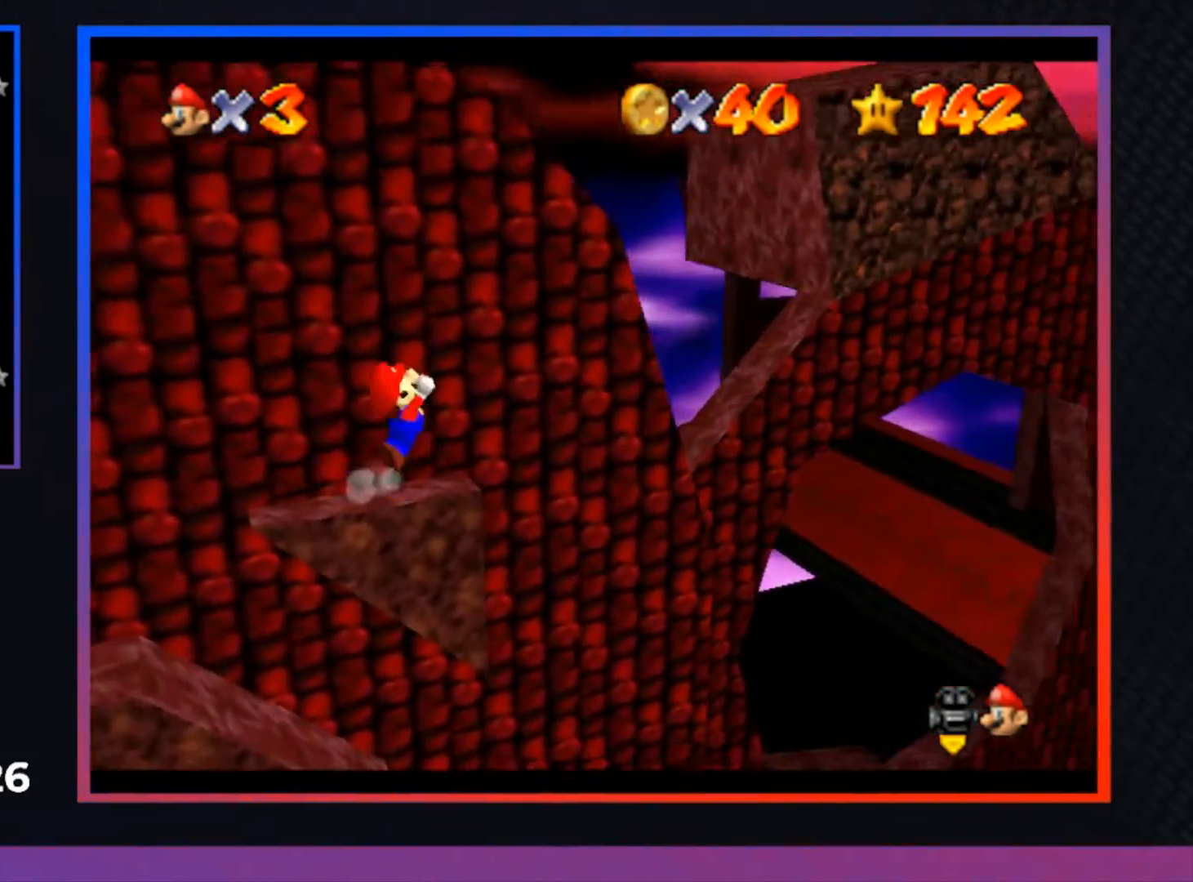
{"buttons": ["A", "L3"], "left_stick": "left", "right_stick": "center", "events": [[100, "left_stick", "up-left"], [200, "left_stick", "left"], [400, "L3", "down"]]}
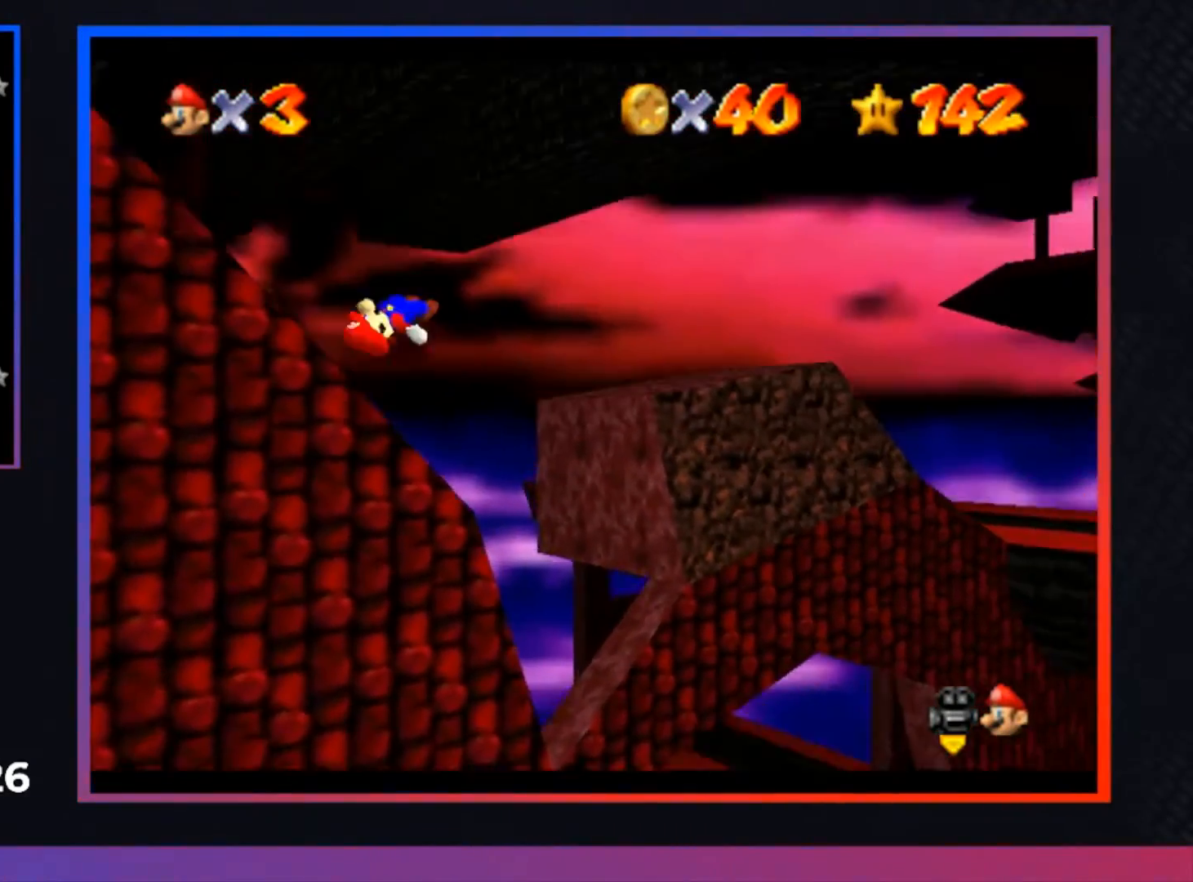
{"buttons": ["L3"], "left_stick": "left", "right_stick": "center", "events": [[333, "A", "up"]]}
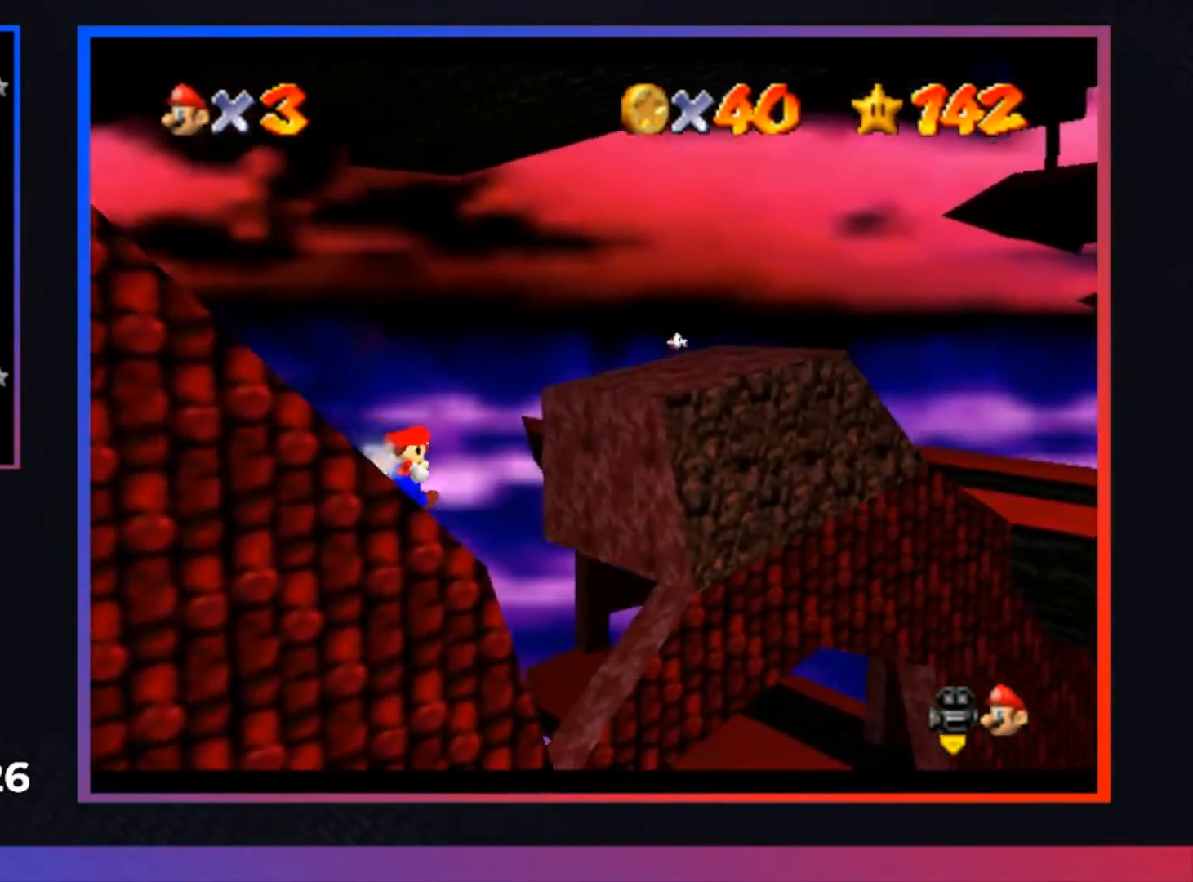
{"buttons": ["A", "L3"], "left_stick": "left", "right_stick": "center", "events": [[133, "A", "down"]]}